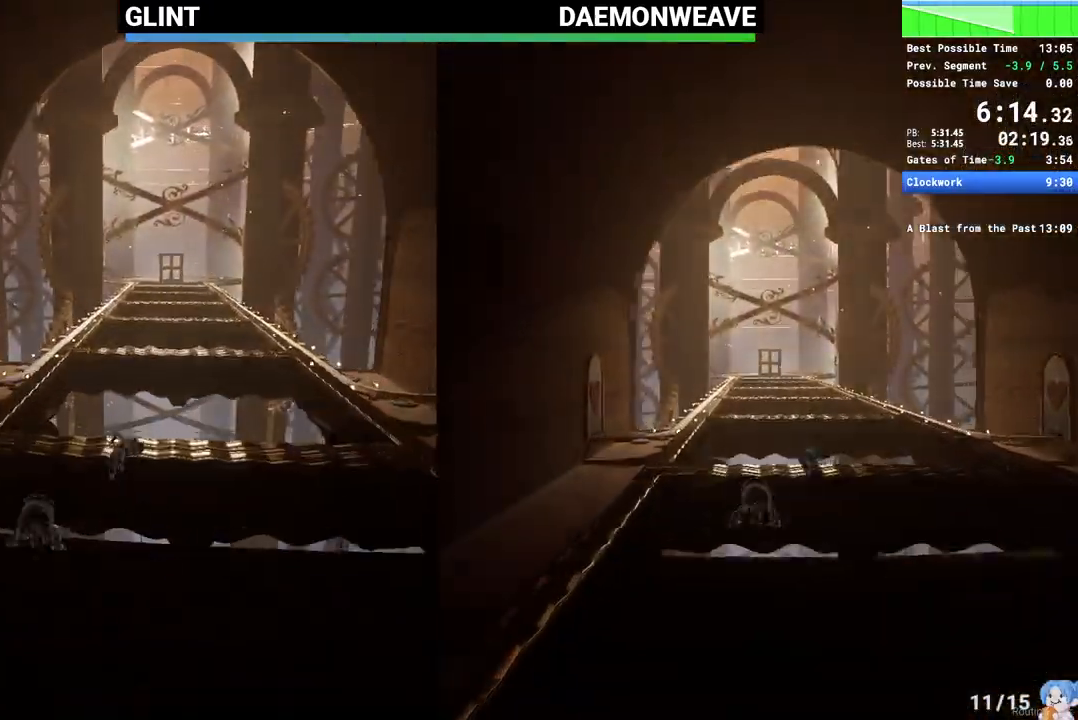
Gameplay with keyboard and mouse; each line is a JSON object with the keys and mouse buttons held at the frame after it. "events" lists presses ("down") and releases ("up") of "1", "2", "3", "4", "5", "a", "alt", "c", "caps_lock", "ctrl", "d", "e", "escape", "f", "q", "r", "s", "shift", "space", "tab", "v", "w", "x", "z", "mouse_left", "mouse_wheel", "mouse_right", "mouse_mb4" and "mouse_mb5" between this image and that frame as [ms after this image, input, new state], when the widget could be followed in between. "mouse_left", "mouse_wheel", "mouse_right", "mouse_mb4", "mouse_mb5" = the "left", "wheel", "right", "mb4", "mb5" buttons of the "mouse" list. No other keys are recorded. "wheel" means that the mouse wheel is clicked or scrolled. Mouse movement is not recorded.
{"keys": ["w"], "mouse": [], "events": [[83, "mouse_right", "down"], [283, "mouse_right", "up"]]}
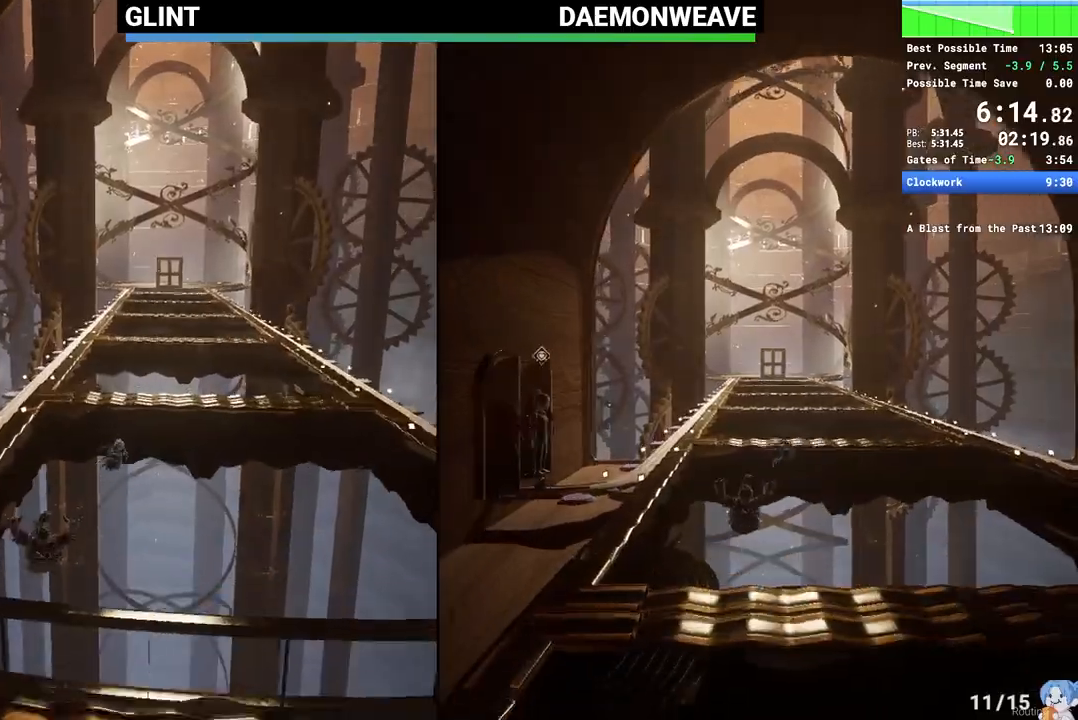
{"keys": ["w"], "mouse": ["right"], "events": [[133, "mouse_right", "down"], [250, "mouse_right", "up"], [467, "mouse_right", "down"]]}
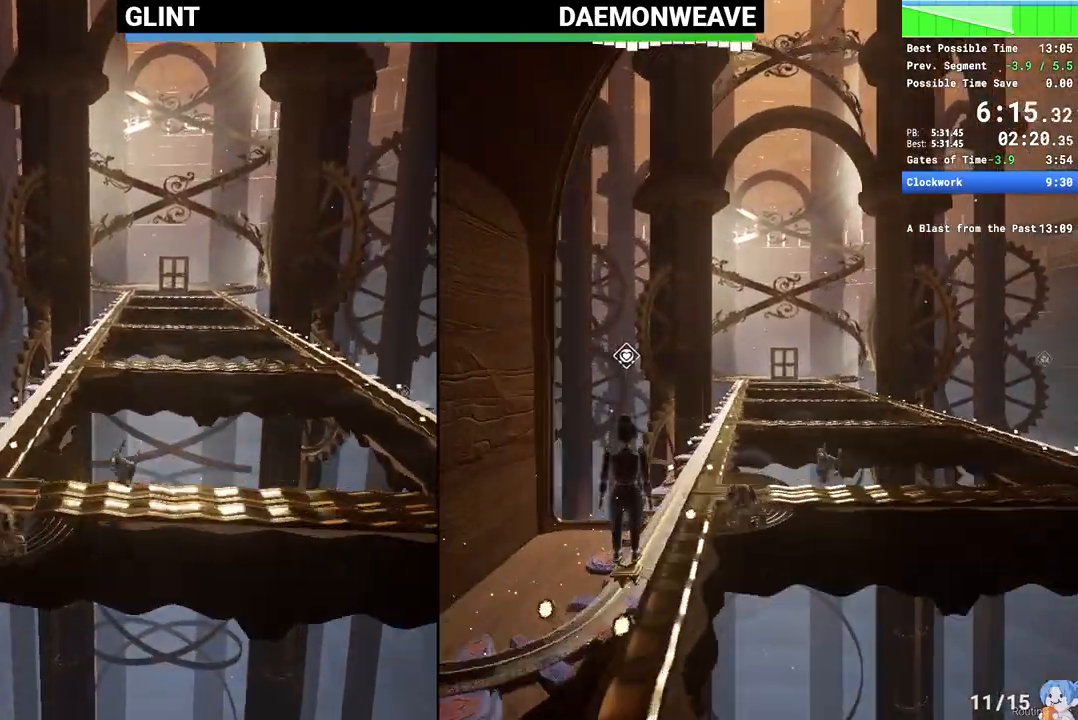
{"keys": ["w"], "mouse": [], "events": [[150, "mouse_right", "up"]]}
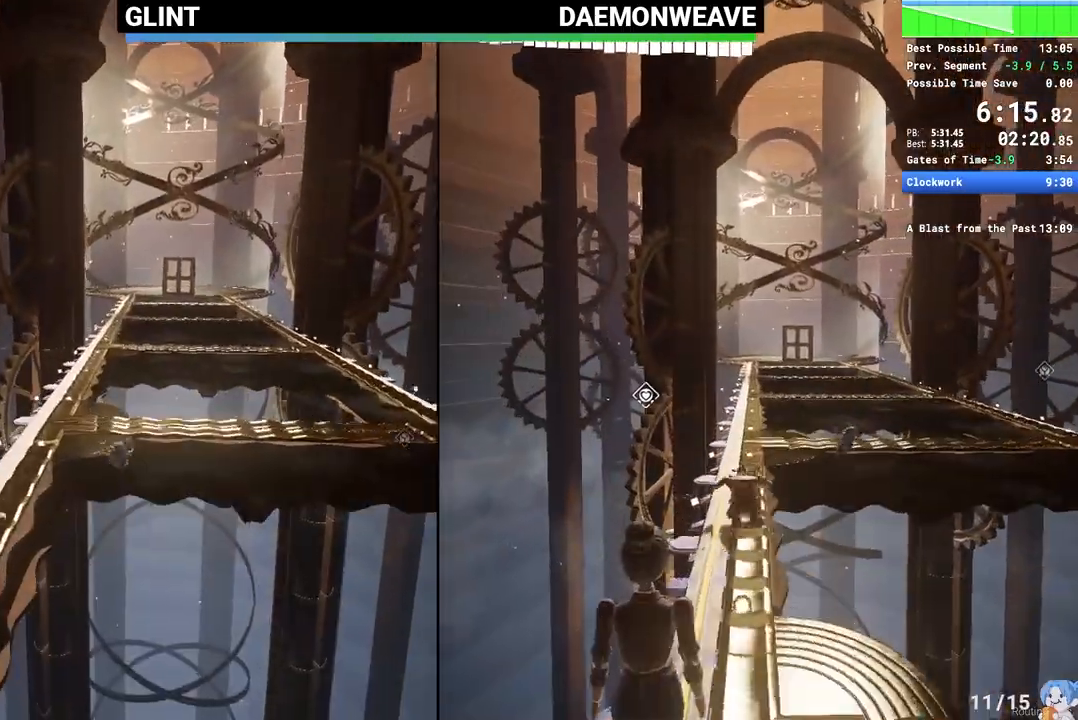
{"keys": ["w"], "mouse": ["right"], "events": [[17, "mouse_right", "down"], [150, "mouse_right", "up"], [383, "mouse_right", "down"]]}
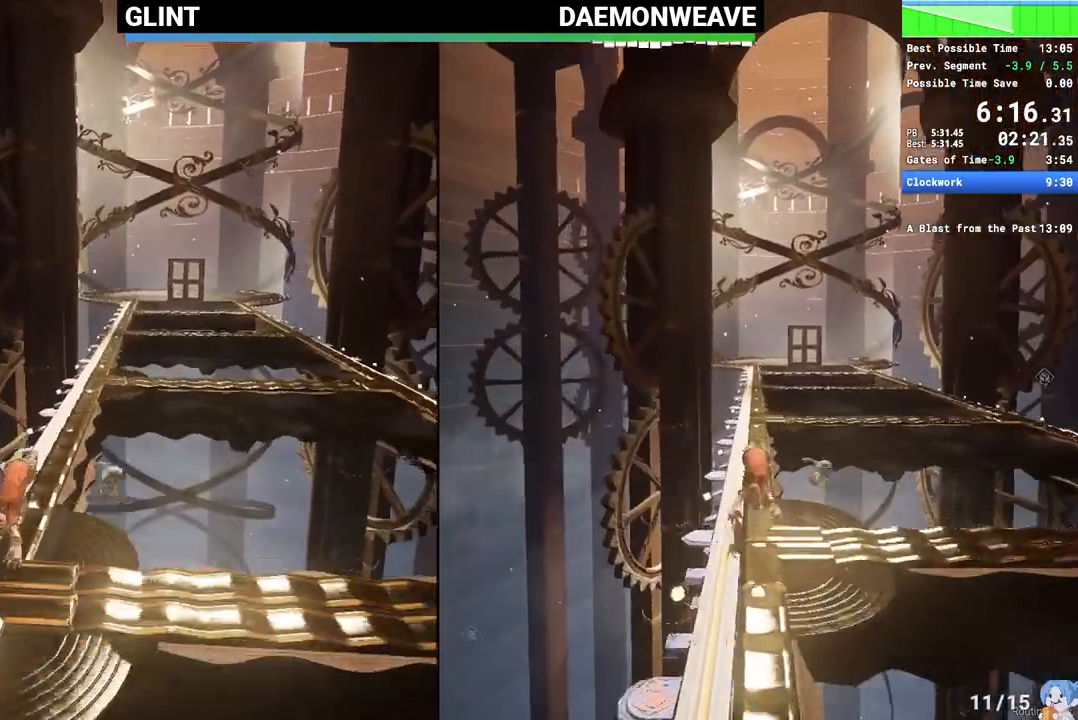
{"keys": ["w"], "mouse": ["right"], "events": [[100, "mouse_right", "up"], [400, "mouse_right", "down"]]}
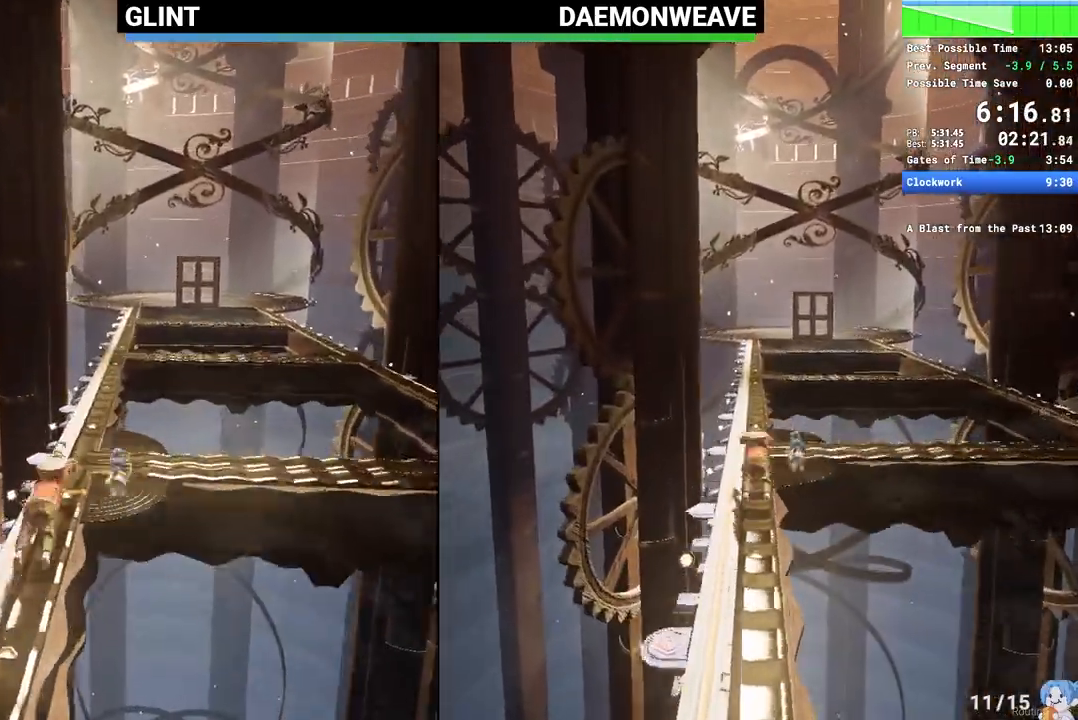
{"keys": ["w"], "mouse": [], "events": [[17, "mouse_right", "up"], [317, "mouse_right", "down"], [500, "mouse_right", "up"]]}
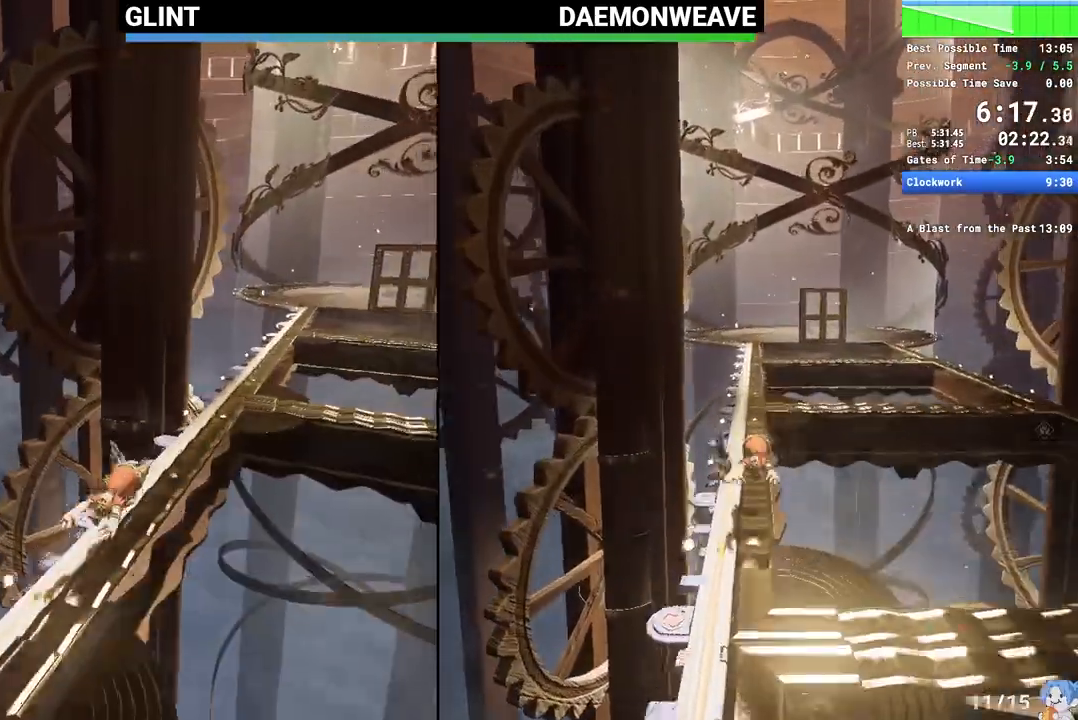
{"keys": ["w"], "mouse": [], "events": [[317, "shift", "down"], [317, "space", "down"], [417, "space", "up"], [483, "shift", "up"]]}
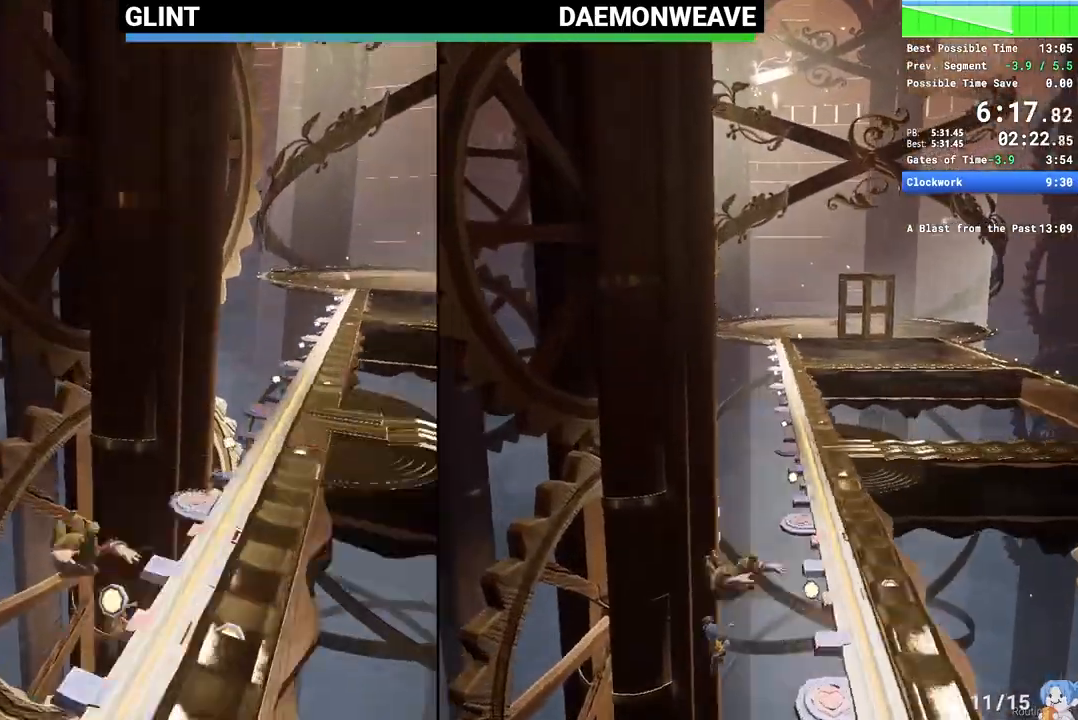
{"keys": [], "mouse": [], "events": [[350, "w", "up"]]}
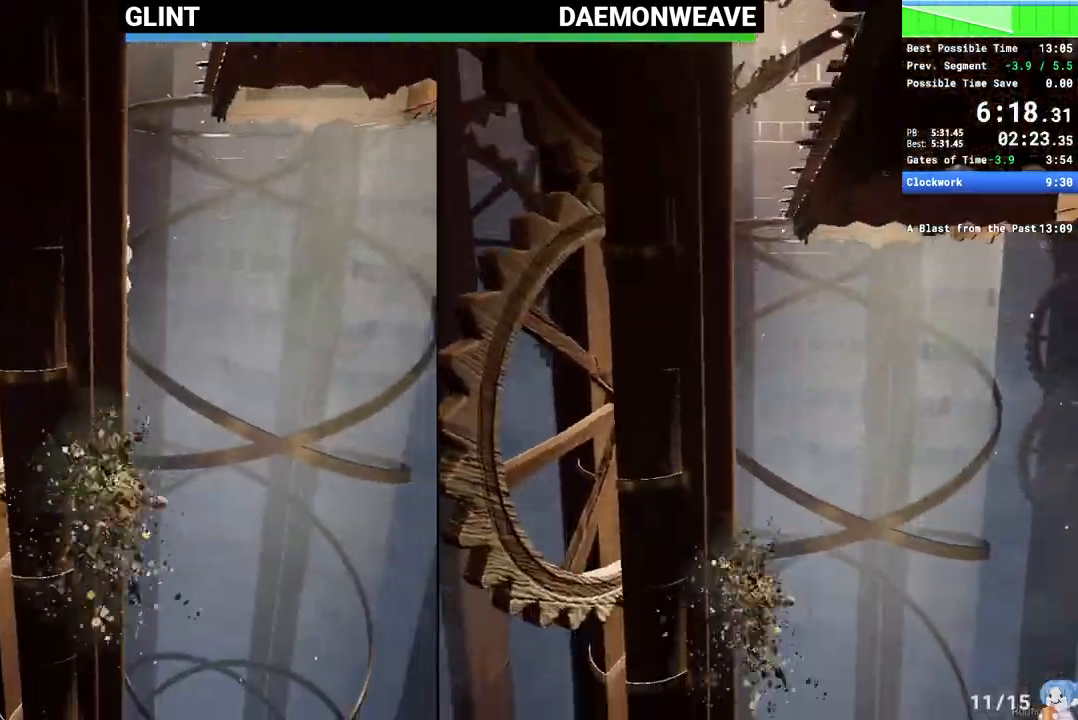
{"keys": [], "mouse": [], "events": []}
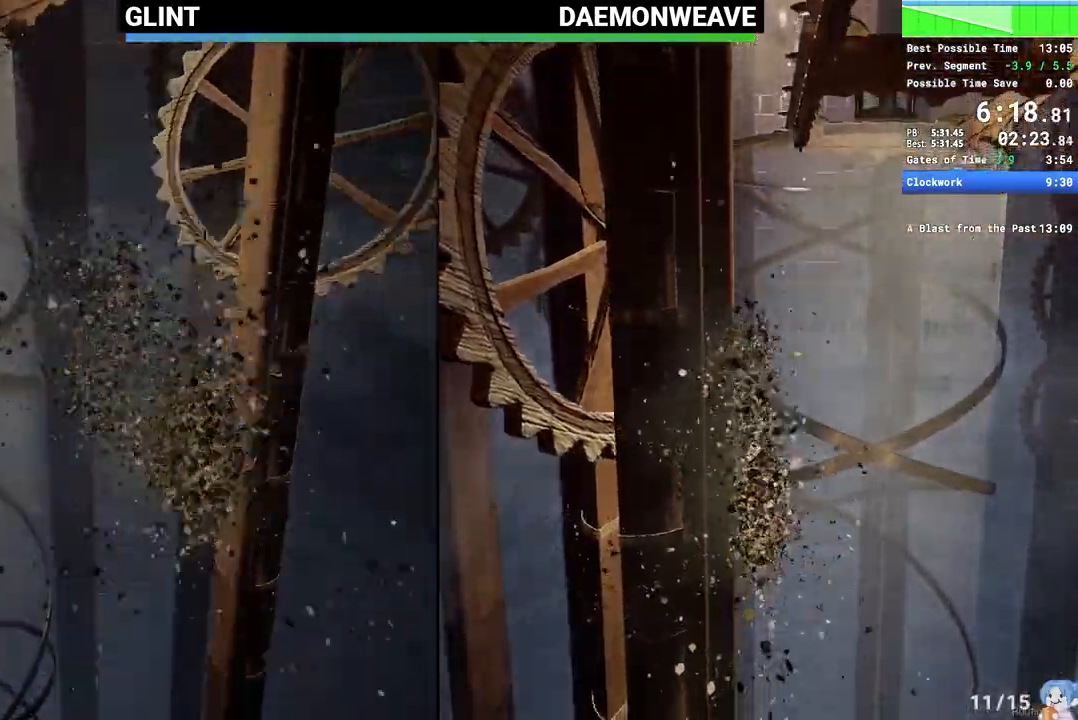
{"keys": [], "mouse": [], "events": []}
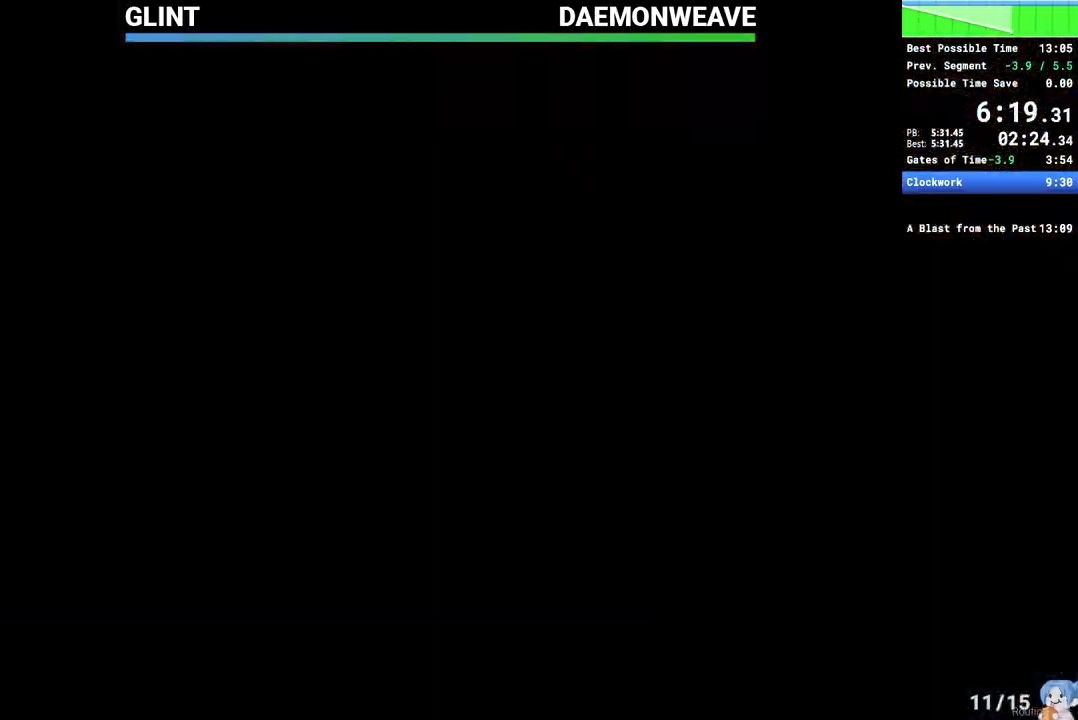
{"keys": [], "mouse": [], "events": []}
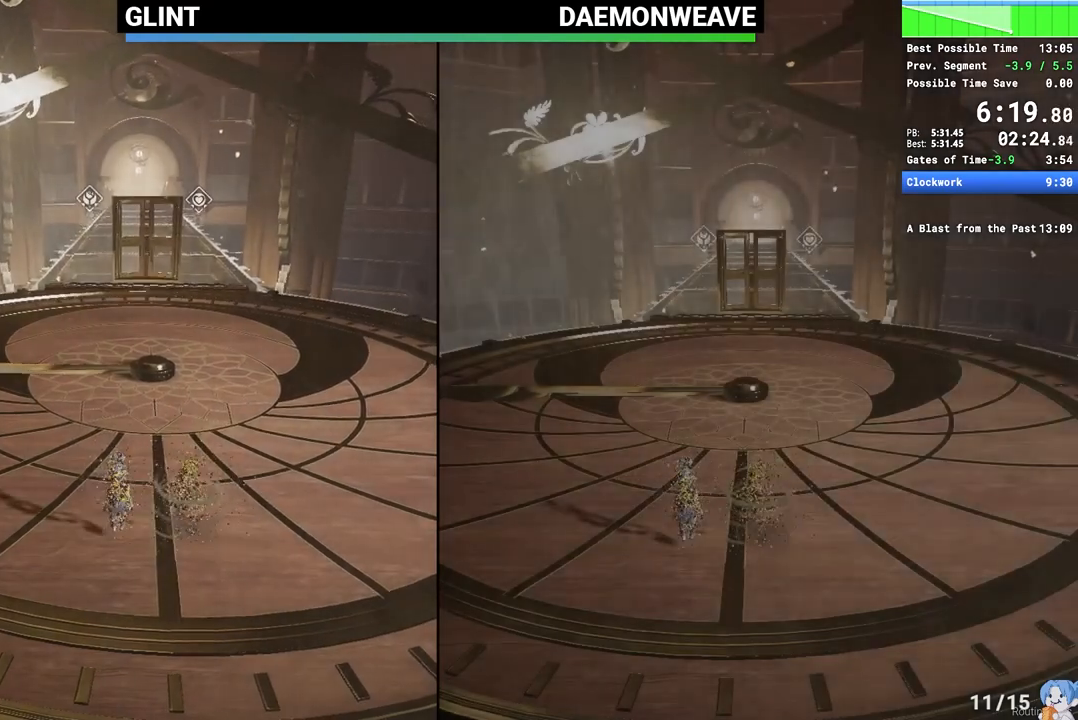
{"keys": [], "mouse": [], "events": []}
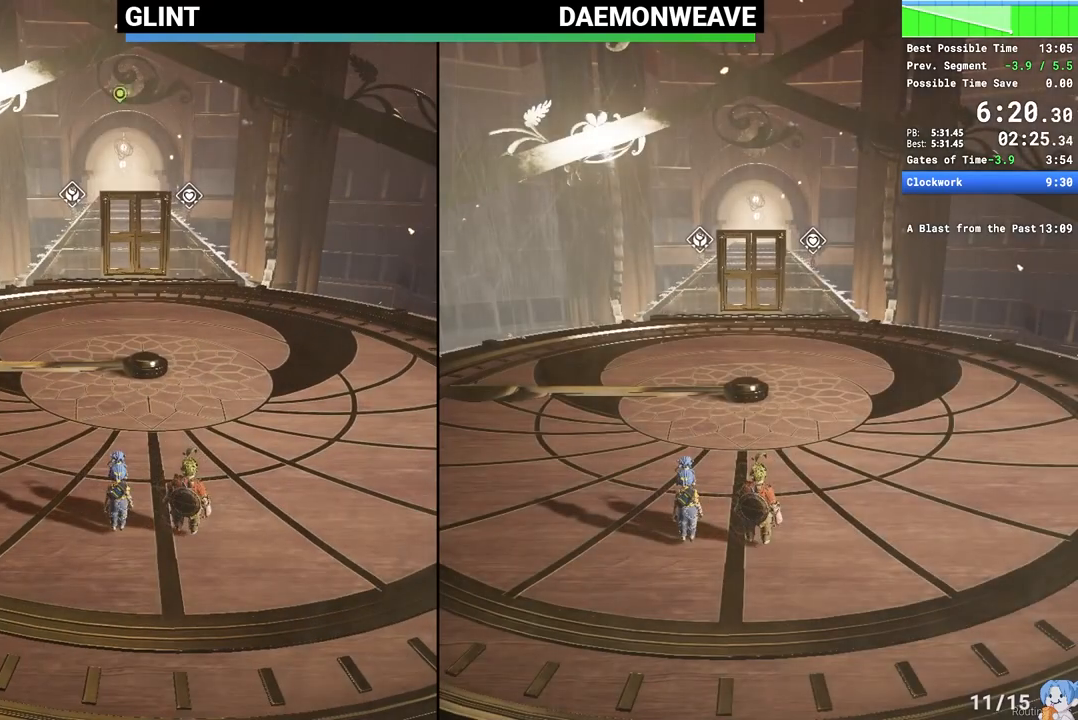
{"keys": [], "mouse": [], "events": []}
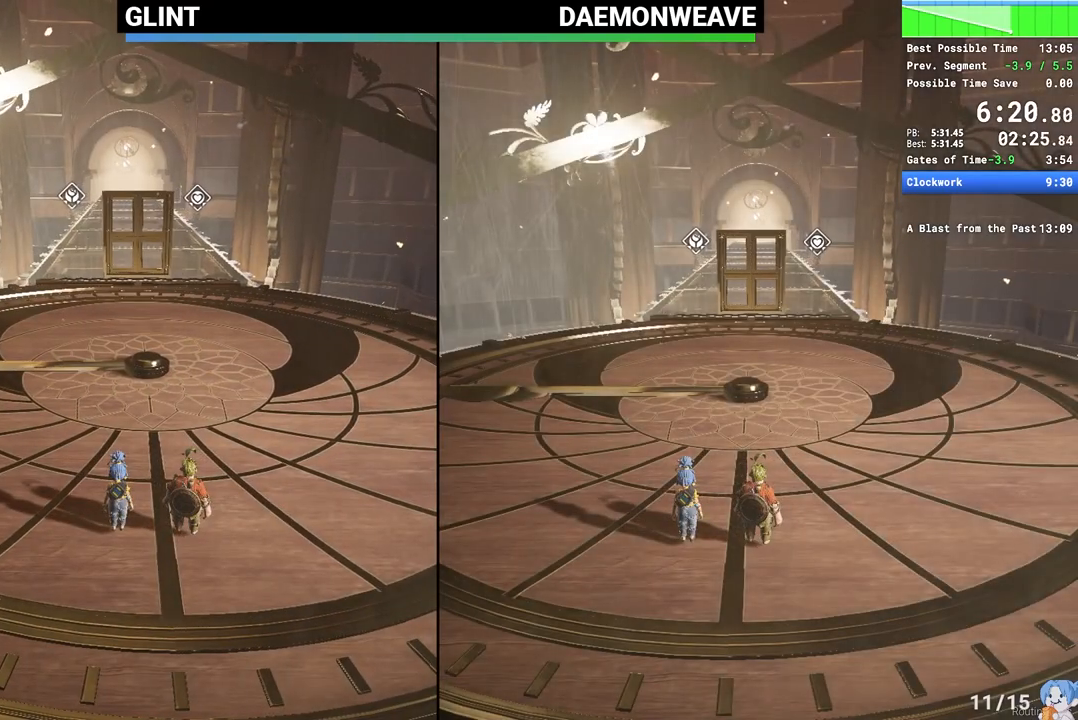
{"keys": [], "mouse": [], "events": []}
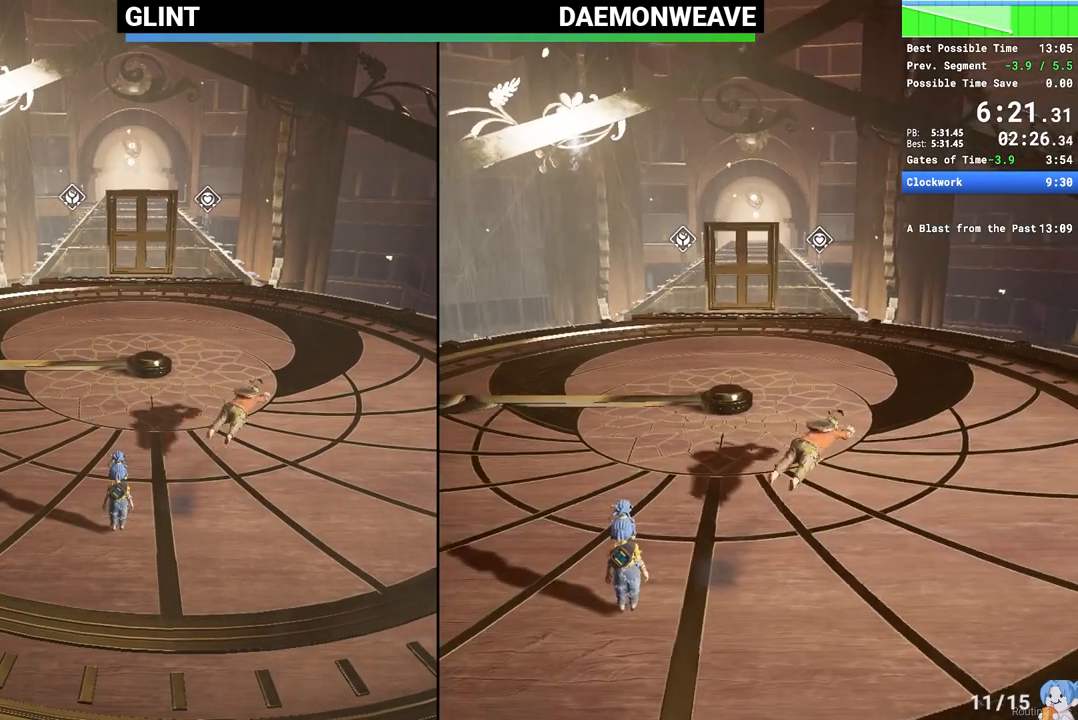
{"keys": [], "mouse": [], "events": []}
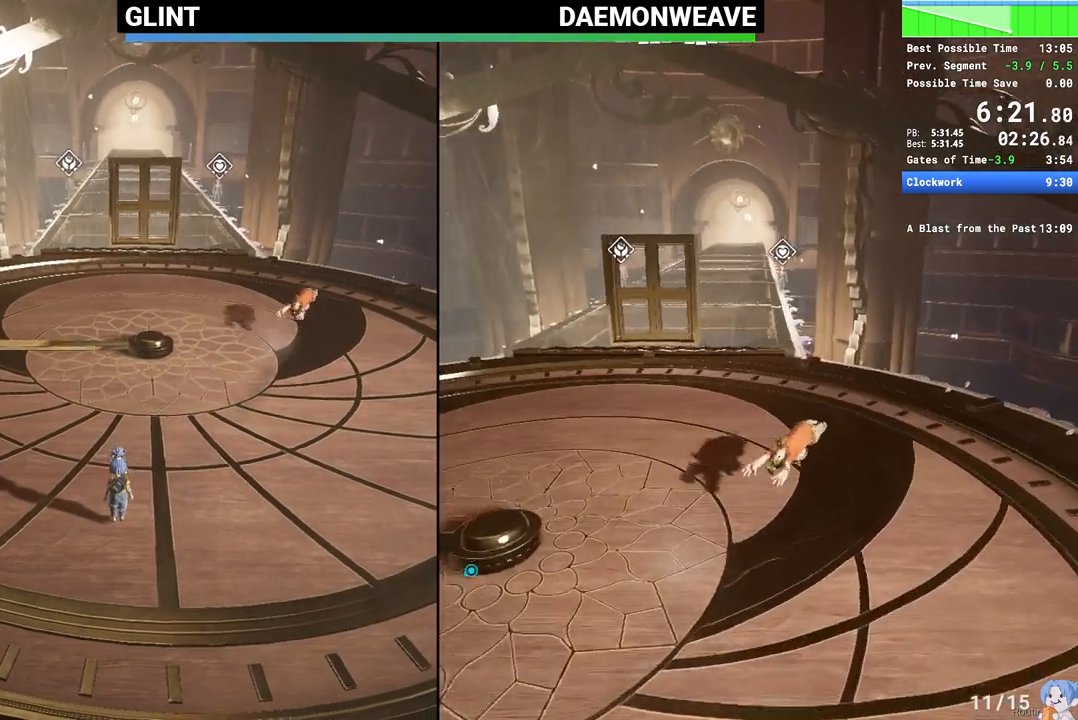
{"keys": [], "mouse": [], "events": [[50, "d", "down"], [367, "d", "up"]]}
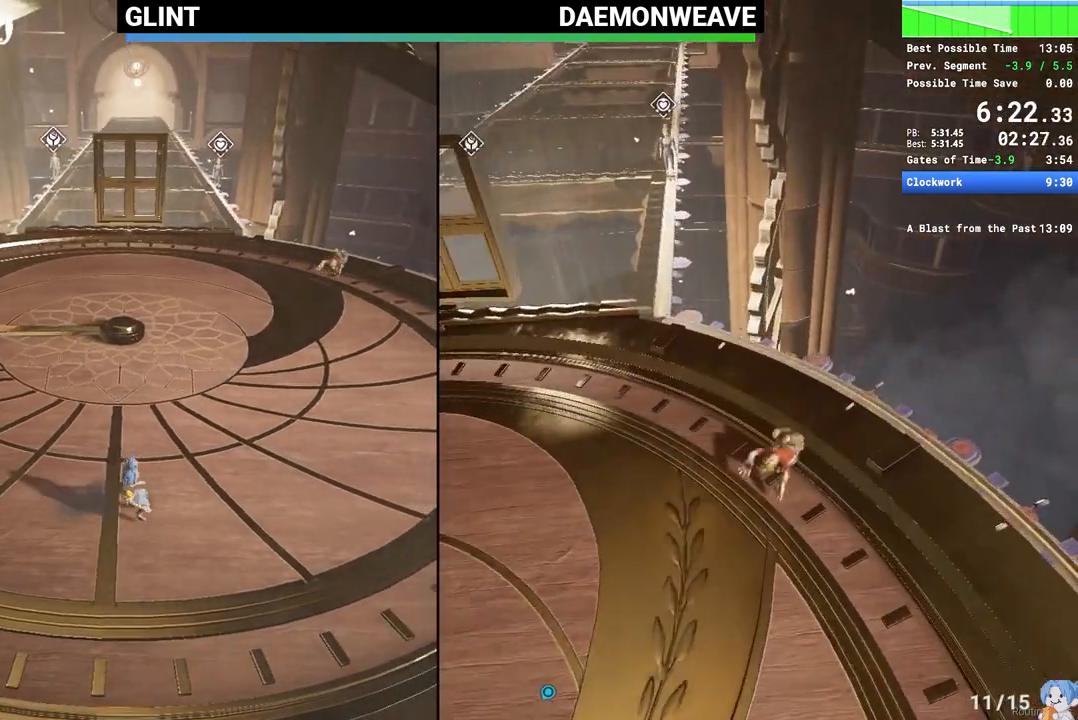
{"keys": [], "mouse": [], "events": []}
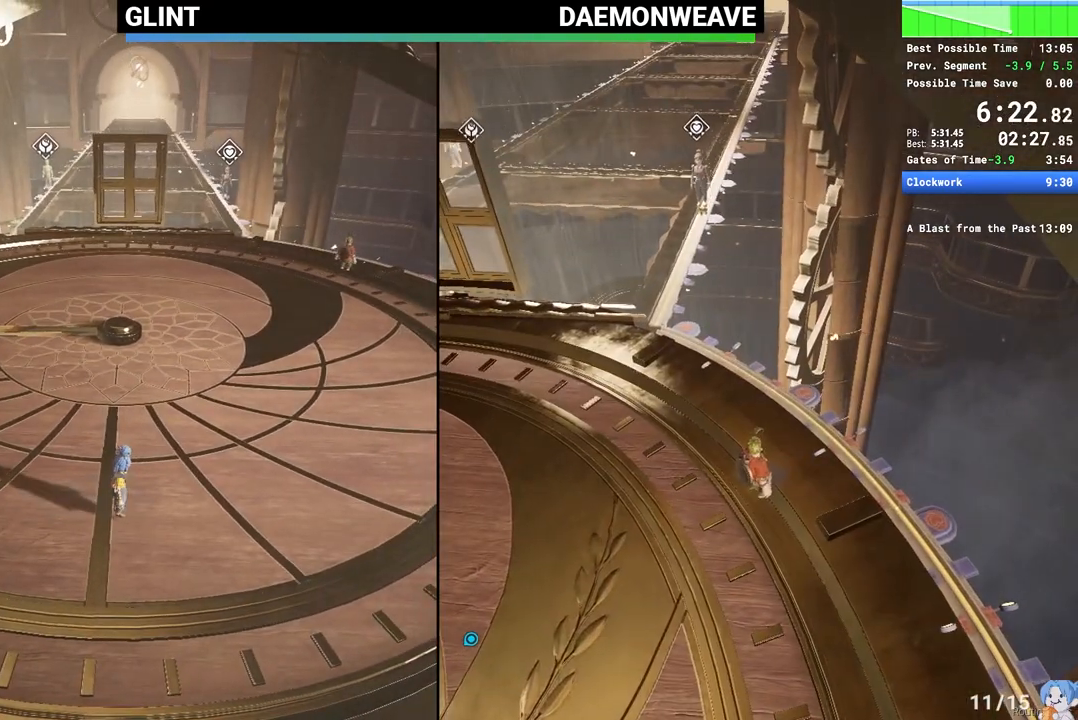
{"keys": [], "mouse": [], "events": []}
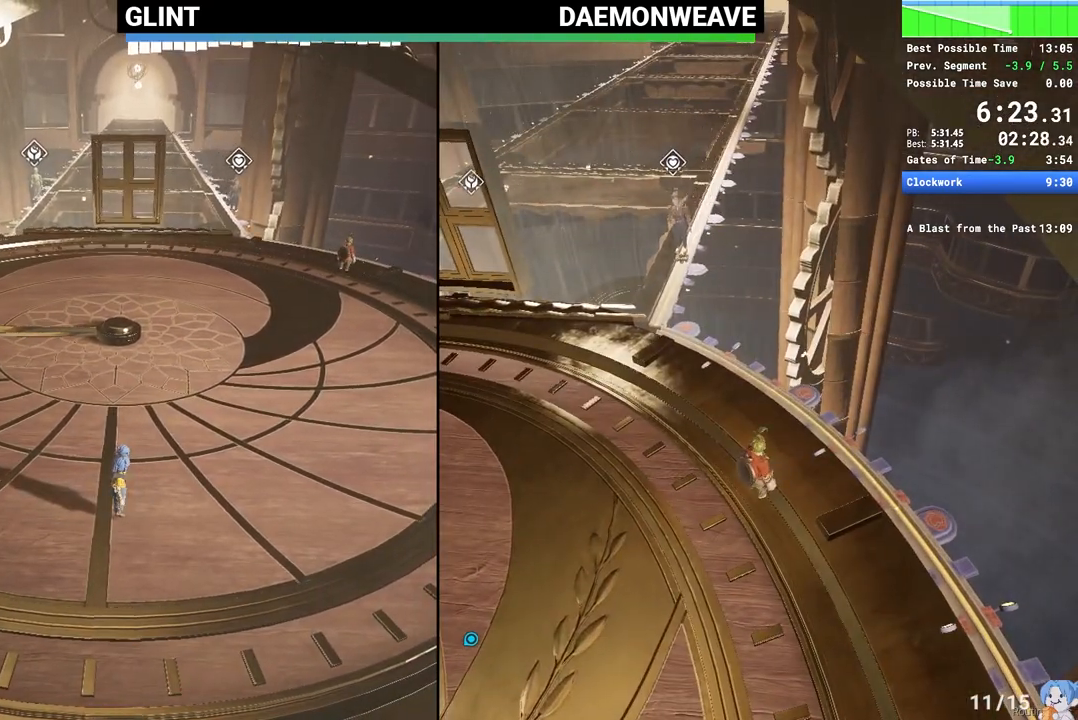
{"keys": [], "mouse": [], "events": []}
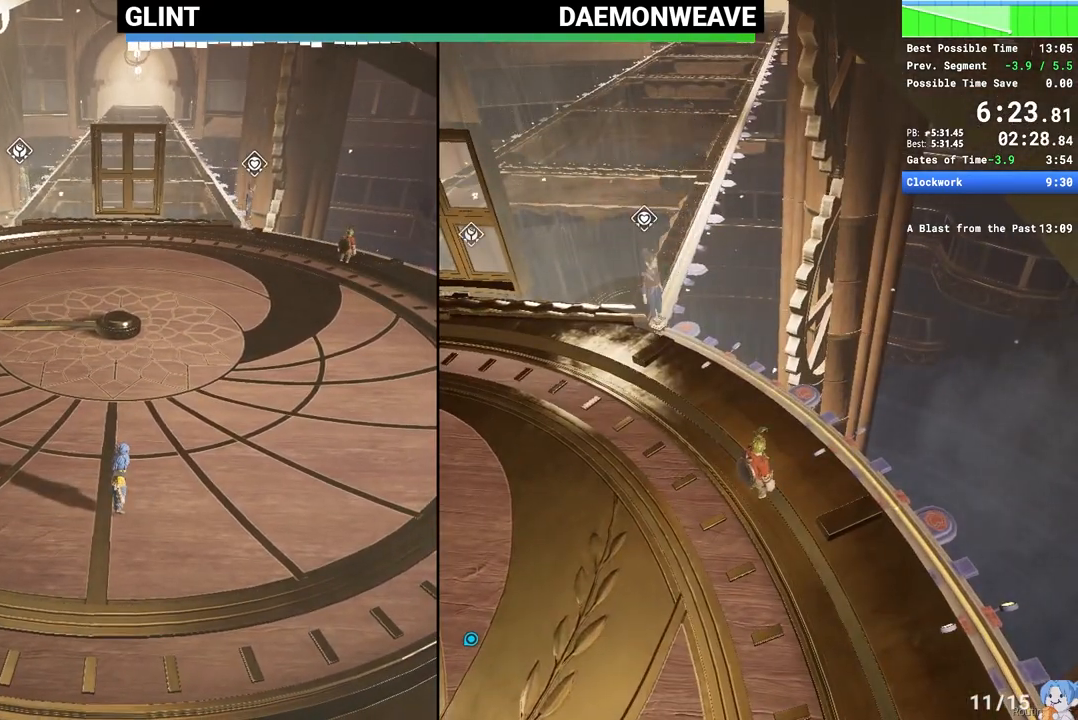
{"keys": [], "mouse": [], "events": []}
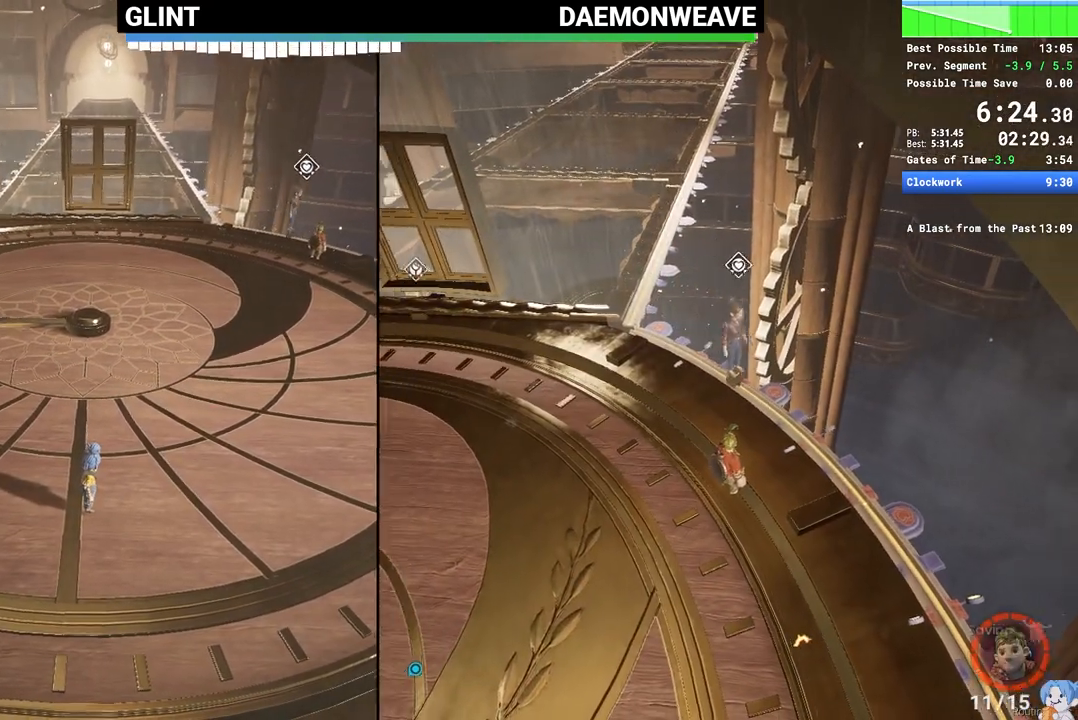
{"keys": [], "mouse": [], "events": []}
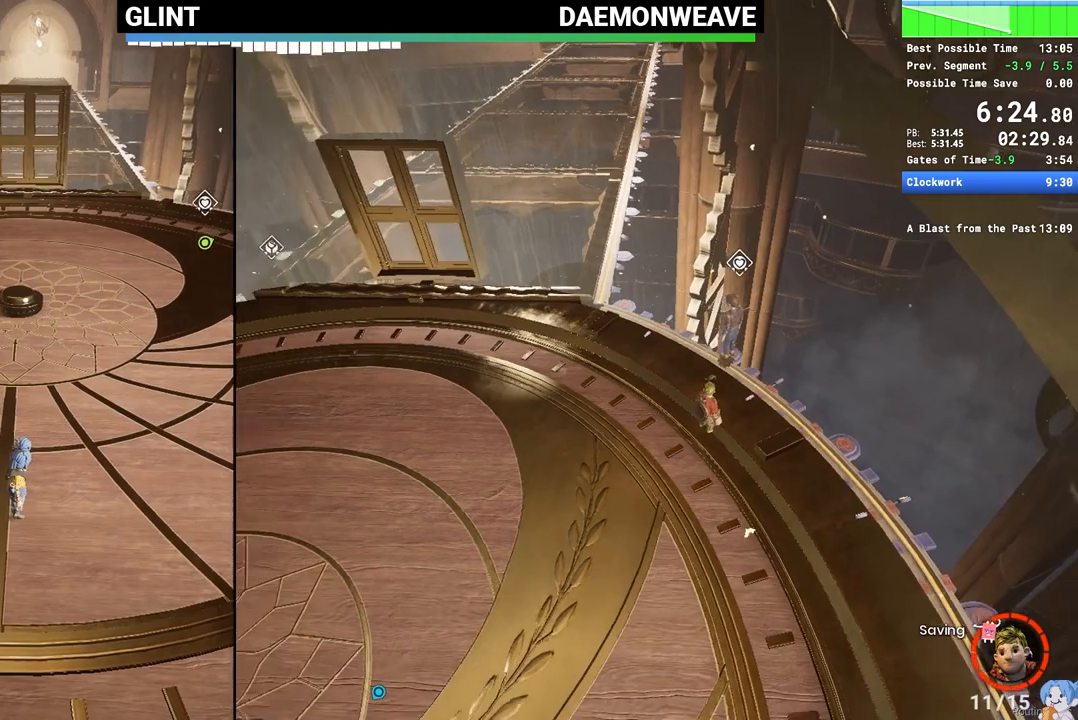
{"keys": [], "mouse": [], "events": []}
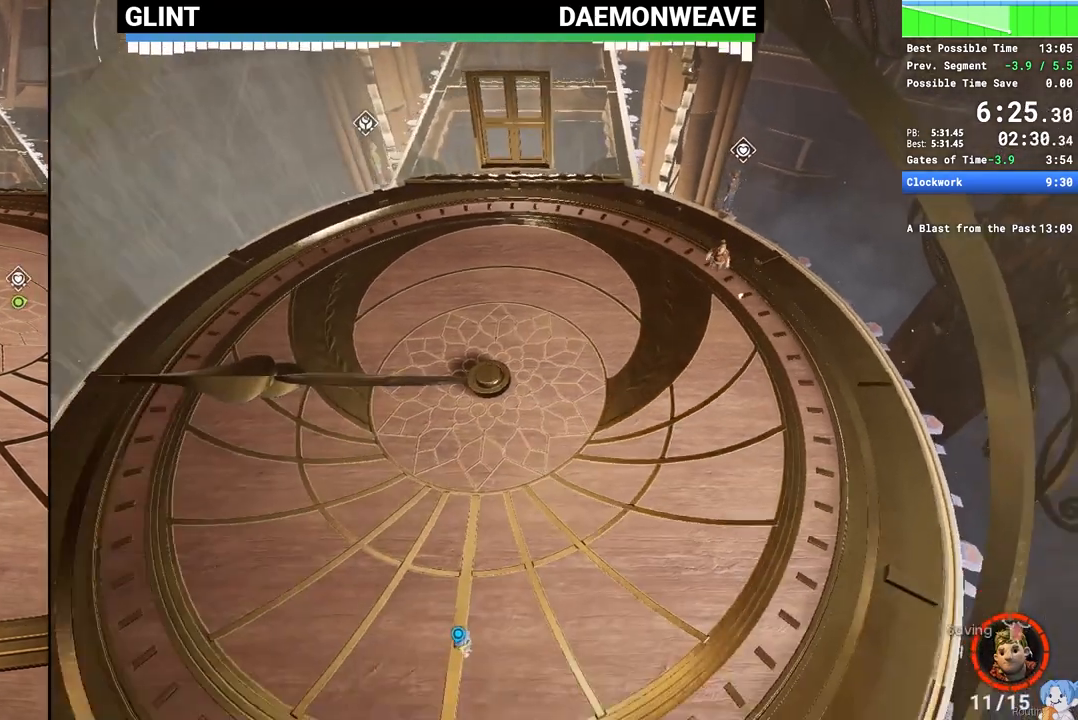
{"keys": [], "mouse": [], "events": []}